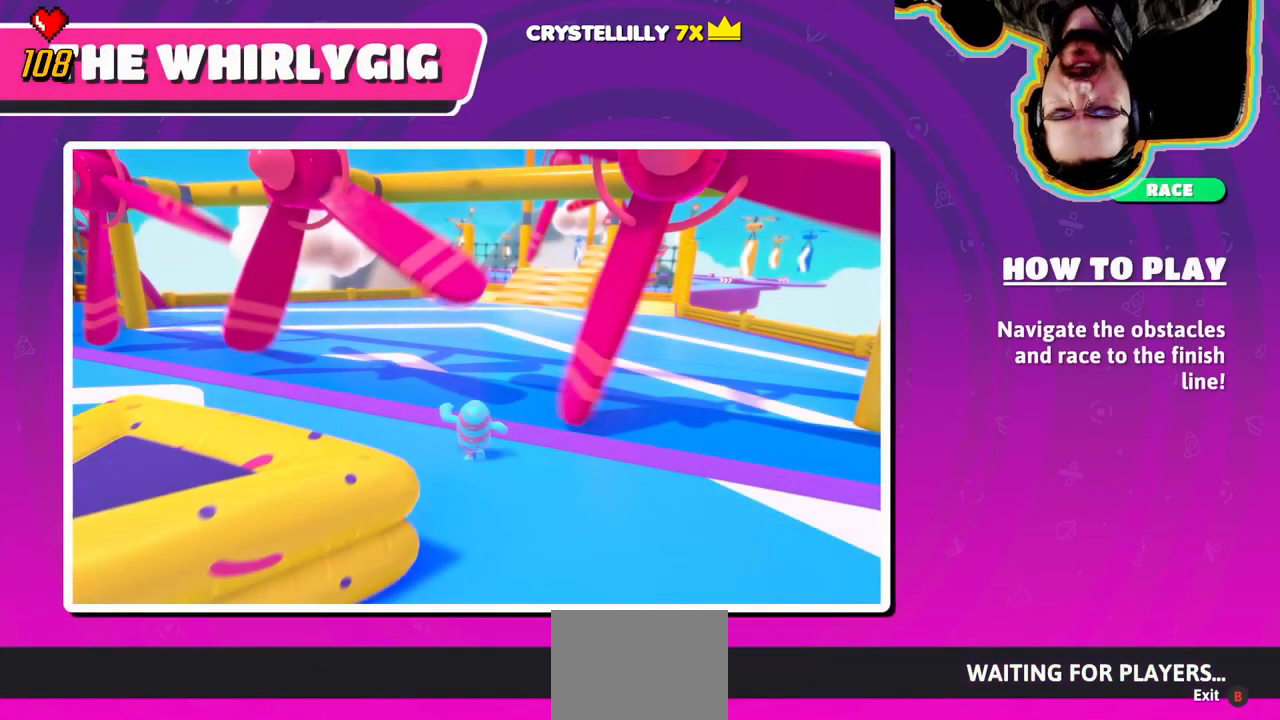
Gameplay with a controller (PlayStation layout); each line is a JSON object with the inputs held at the frame after it (dt_ms = milliseconds from this image to that frame). "events" lists button and stick changes between this image and that frame as [ms after this image, input, new state], when the widget could be followed in between. Not read: DPAD_DOWN DPAD_LEFT DPAD_RIGHT DPAD_UP L3 R3 SELECT START.
{"dt_ms": 500, "buttons": [], "left_stick": "center", "right_stick": "center", "events": [[33, "right_stick", "right"], [116, "right_stick", "center"]]}
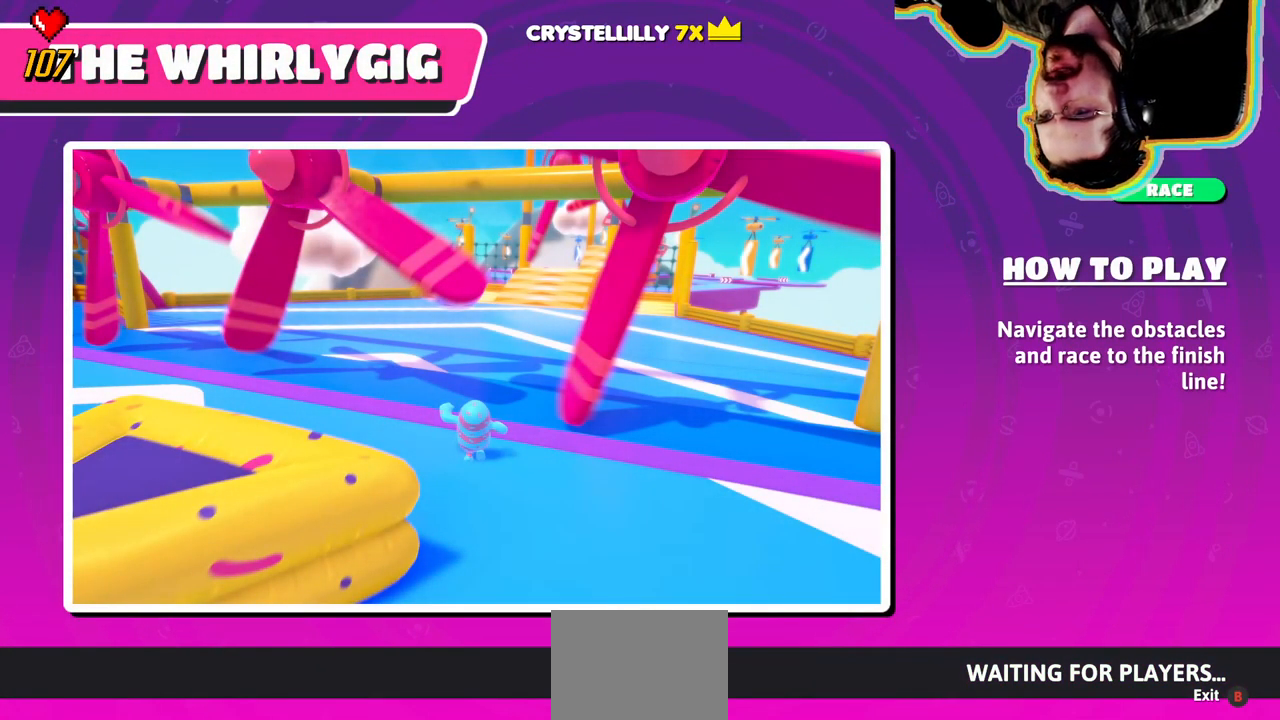
{"dt_ms": 1000, "buttons": [], "left_stick": "up-left", "right_stick": "center"}
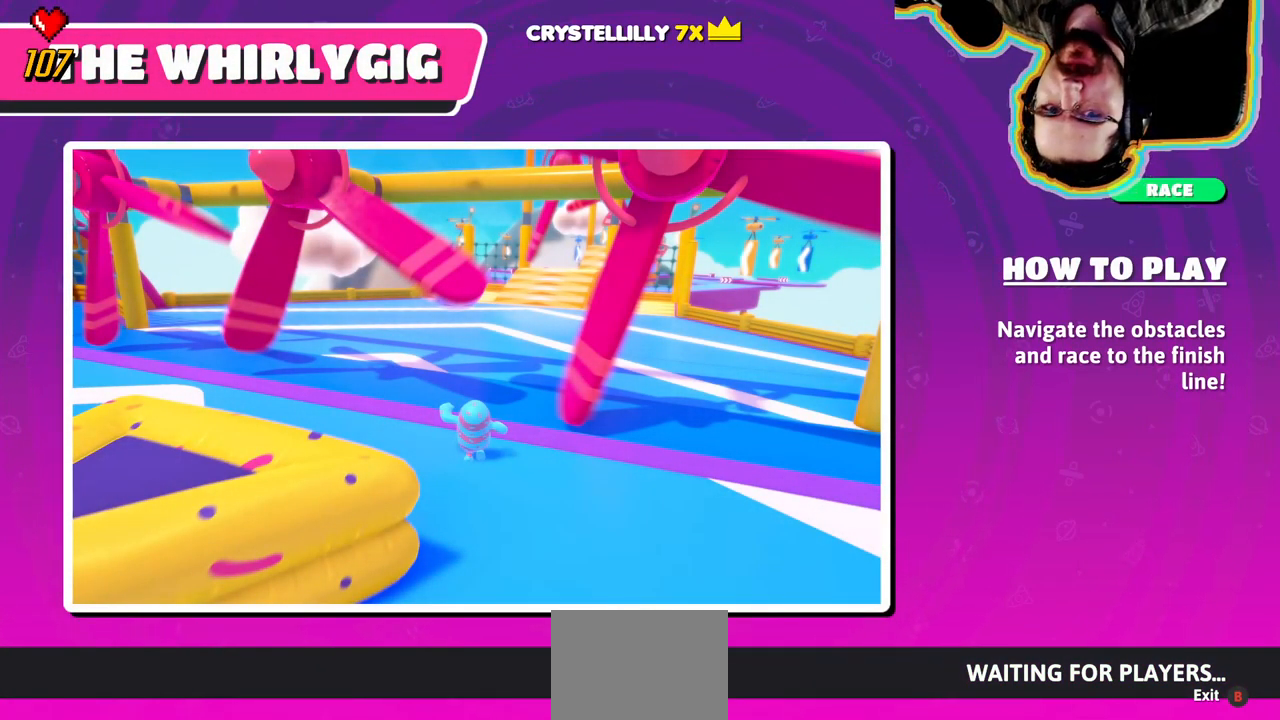
{"dt_ms": 500, "buttons": [], "left_stick": "down-right", "right_stick": "center", "events": [[83, "left_stick", "down-left"], [150, "left_stick", "down-right"]]}
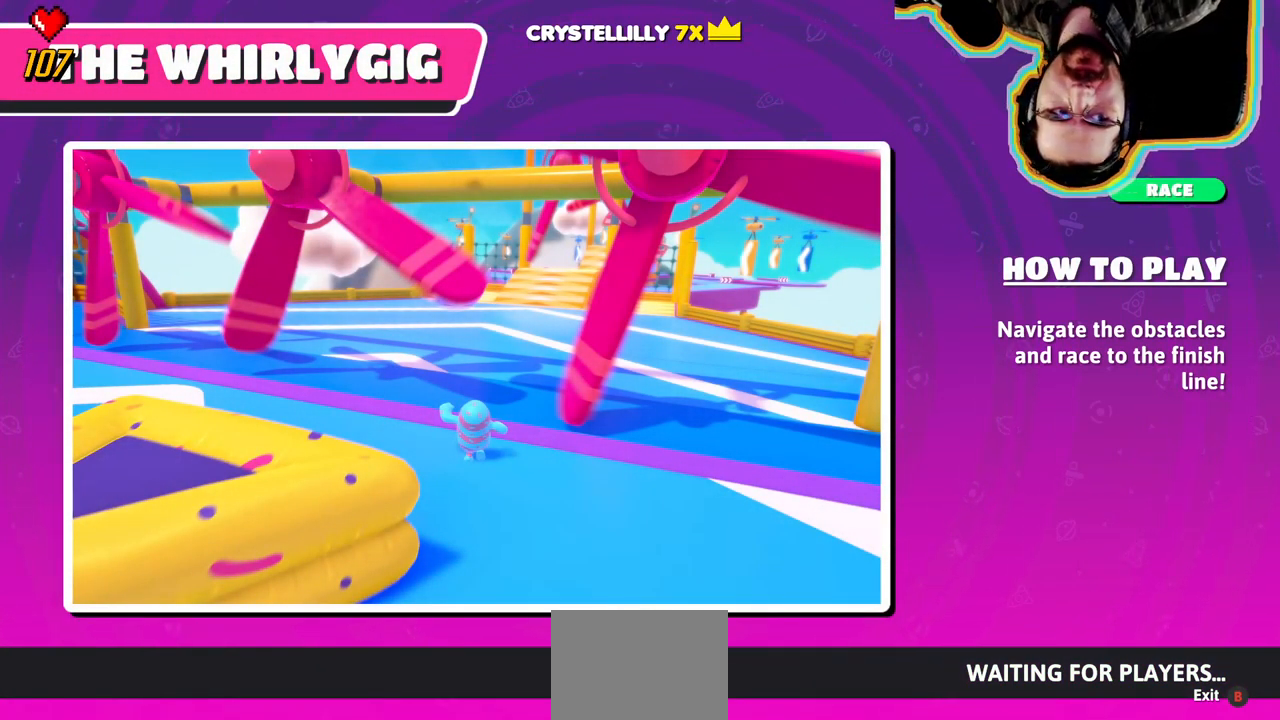
{"dt_ms": 1000, "buttons": [], "left_stick": "up-right", "right_stick": "center", "events": [[50, "left_stick", "up-right"], [166, "left_stick", "down-left"], [266, "left_stick", "down-right"], [366, "left_stick", "up-right"], [433, "left_stick", "up-left"], [500, "left_stick", "down-left"], [616, "left_stick", "down"], [850, "left_stick", "right"], [916, "left_stick", "up-right"]]}
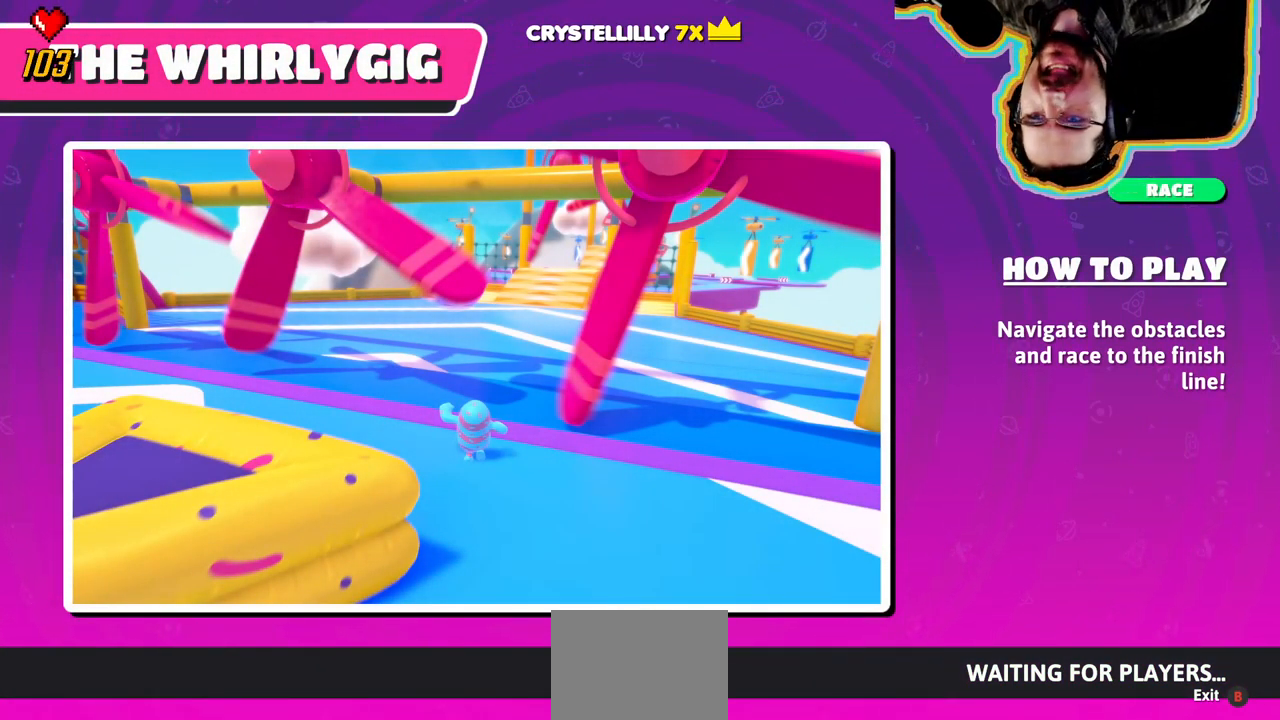
{"dt_ms": 500, "buttons": [], "left_stick": "center", "right_stick": "center", "events": [[66, "left_stick", "center"]]}